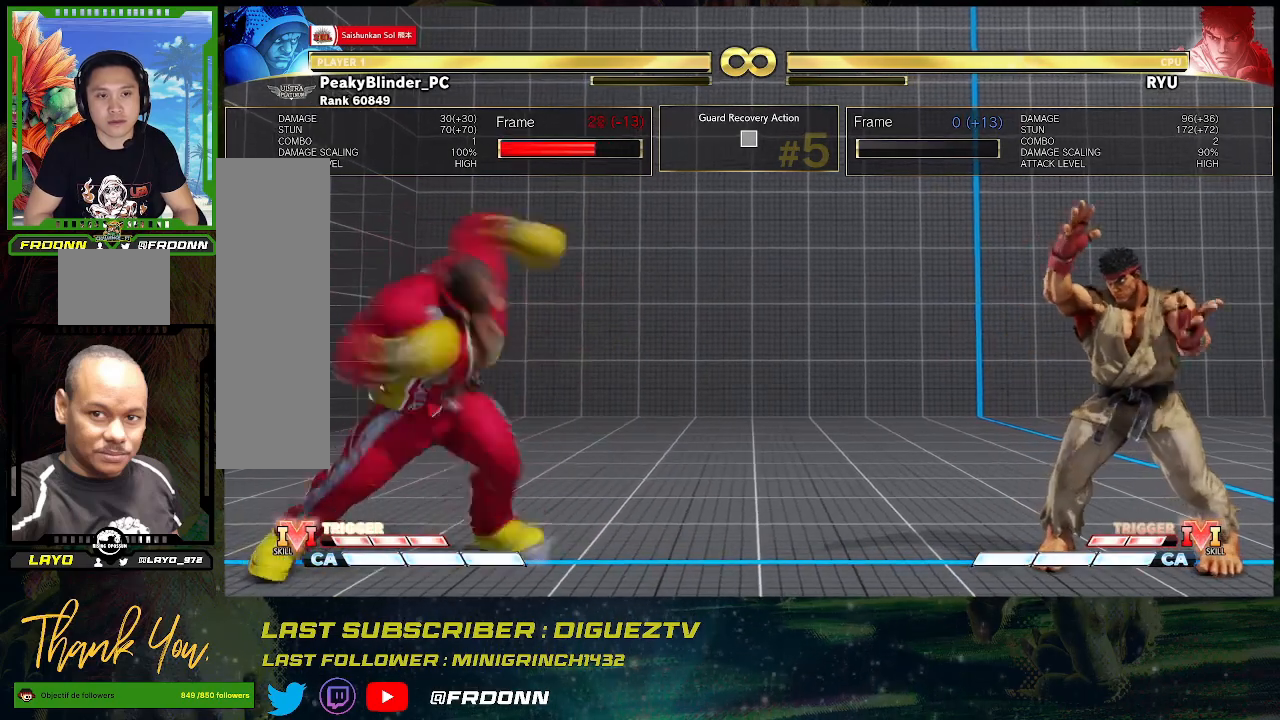
Gameplay with a controller (arcade stick); each line is a JSON object with the inputs held at the frame after it. "events" lists button and stick changes between this image and that frame as [ms after this image, input, new state], when the widget could be followed in between. Not read: L3 R3.
{"buttons": [], "left_stick": "center", "events": [[133, "R2", "up"], [300, "left_stick", "center"]]}
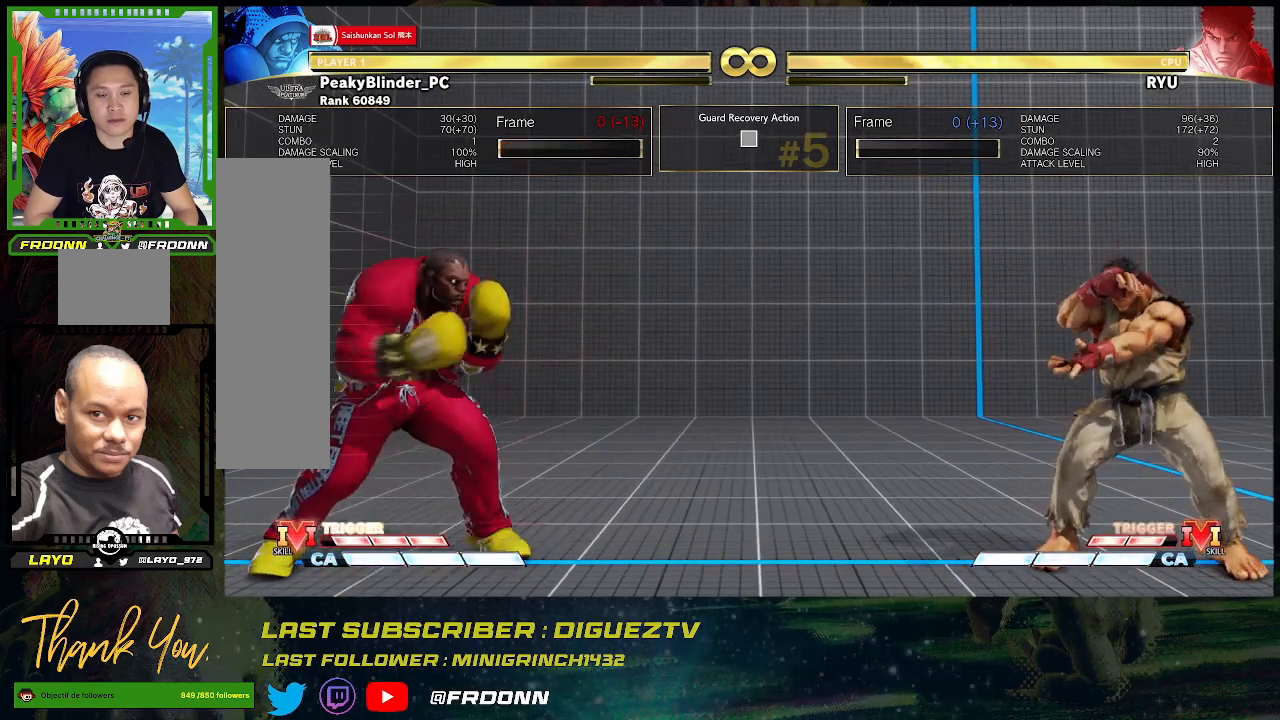
{"buttons": ["R1"], "left_stick": "left", "events": [[467, "left_stick", "left"], [500, "R1", "down"]]}
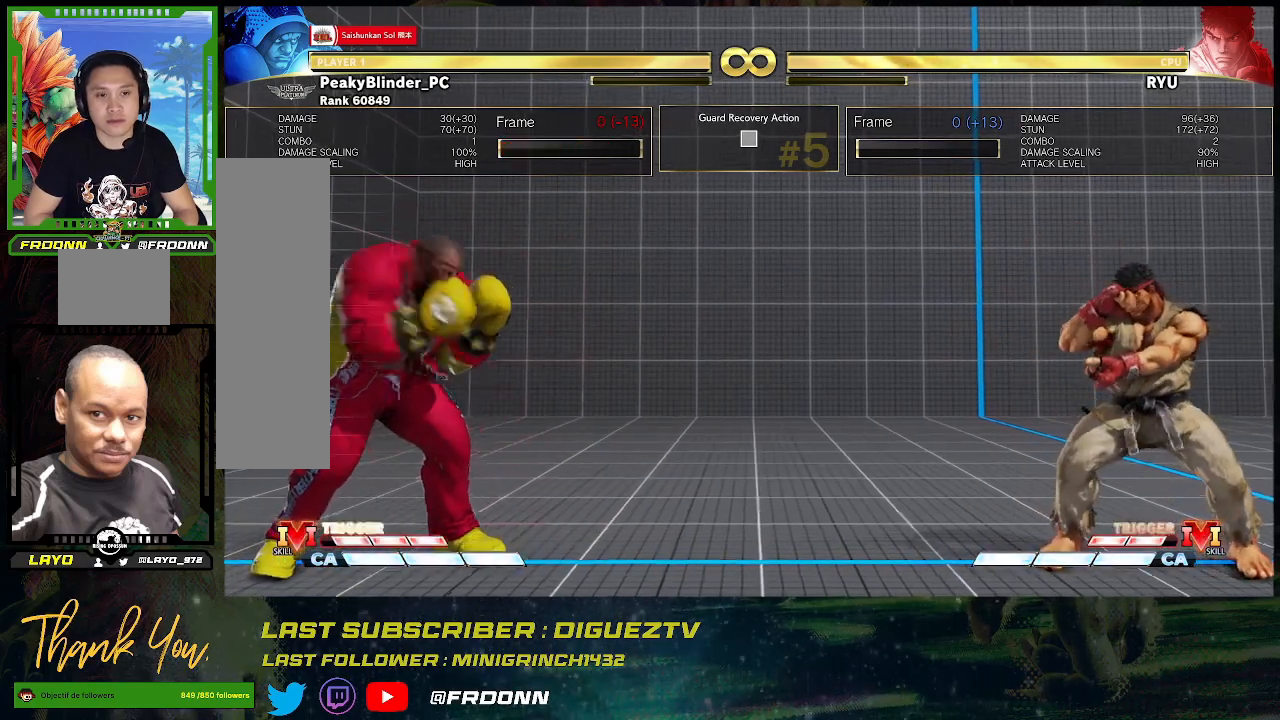
{"buttons": [], "left_stick": "center", "events": [[133, "R1", "up"], [150, "left_stick", "center"]]}
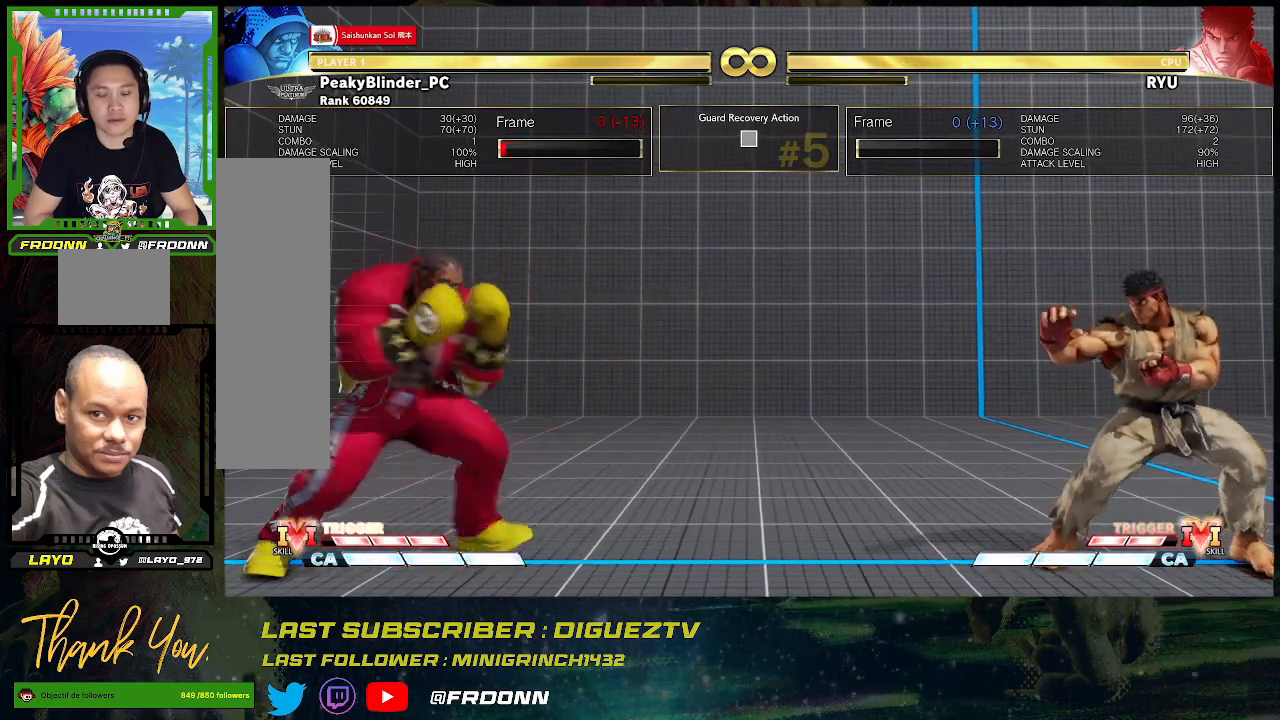
{"buttons": [], "left_stick": "right", "events": [[233, "left_stick", "right"]]}
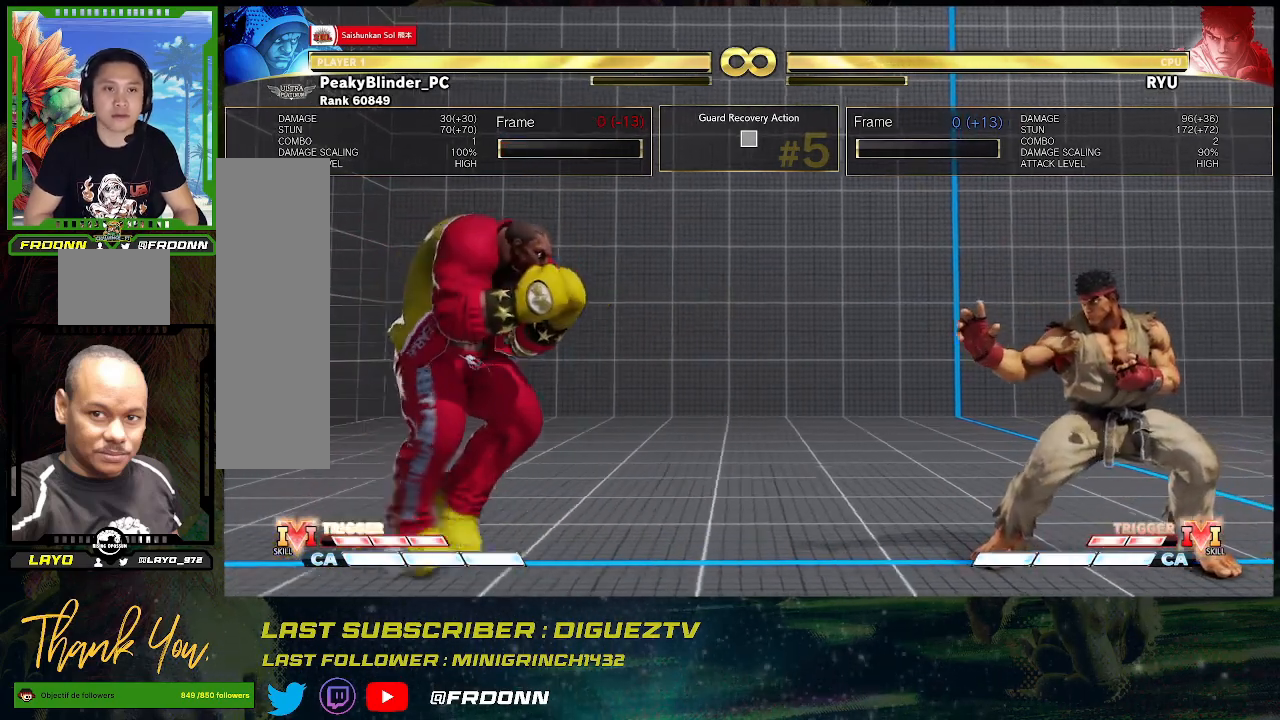
{"buttons": [], "left_stick": "center", "events": [[67, "left_stick", "center"]]}
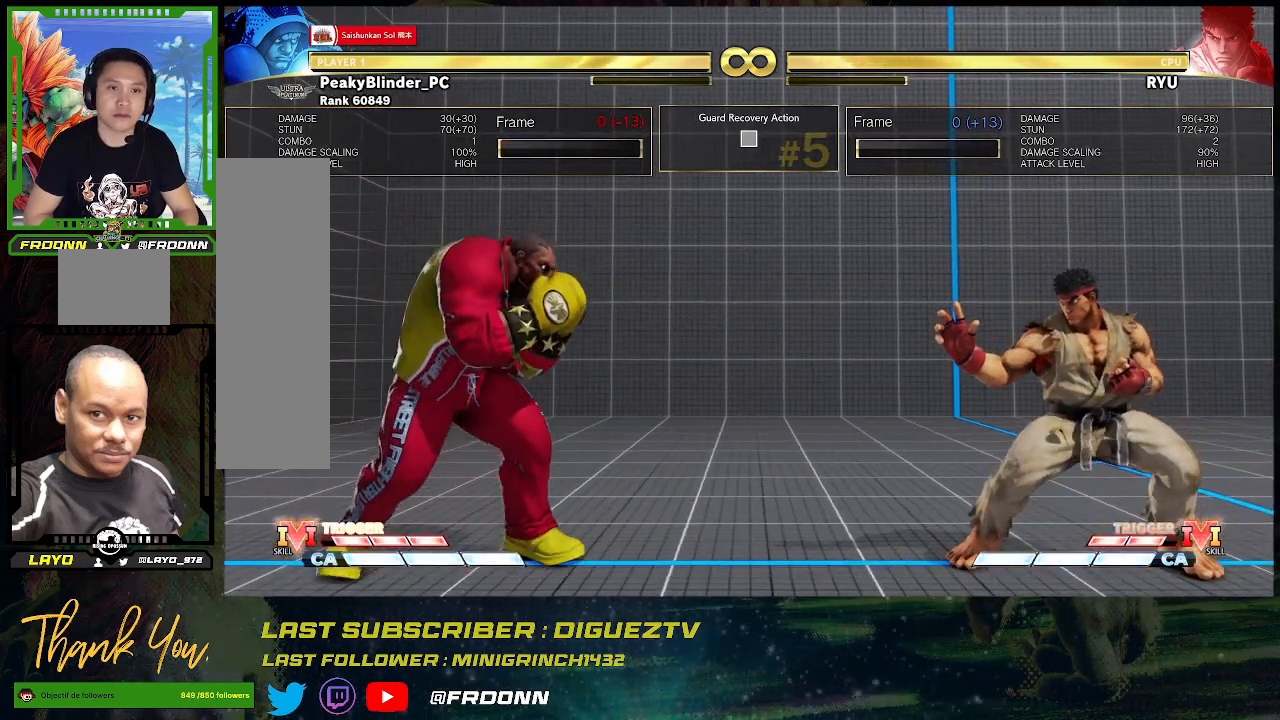
{"buttons": [], "left_stick": "center", "events": []}
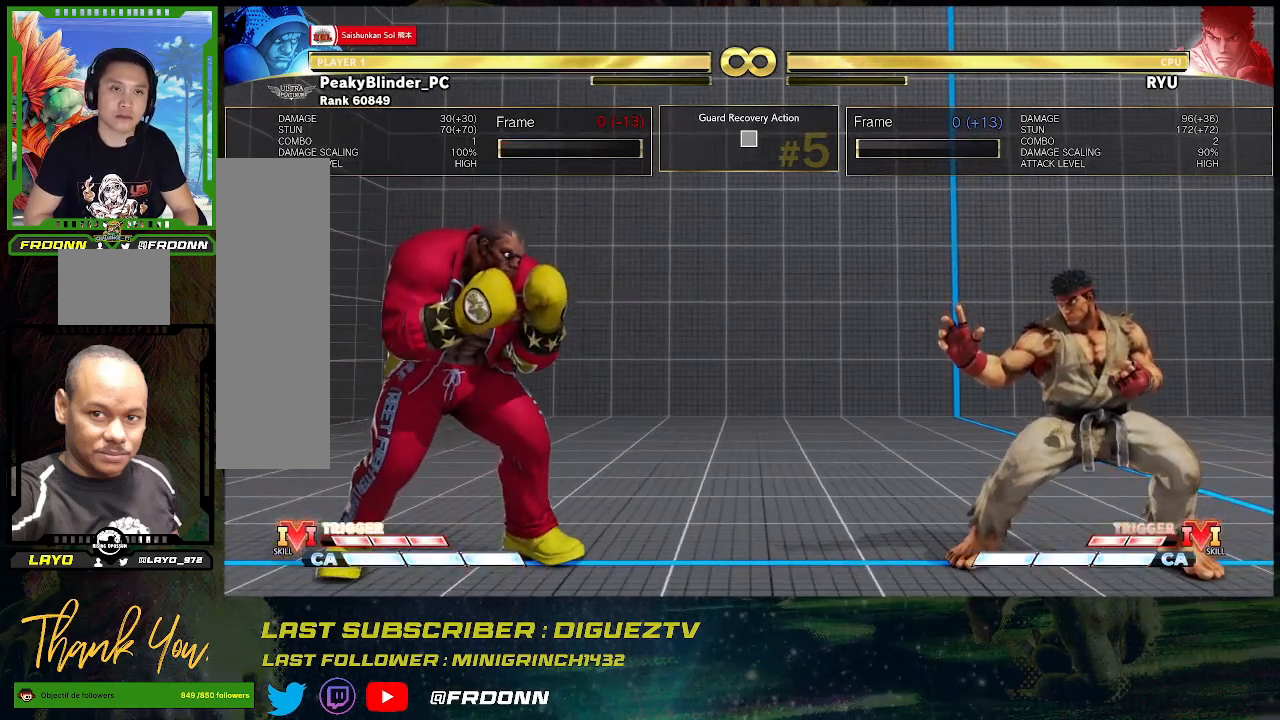
{"buttons": [], "left_stick": "center", "events": []}
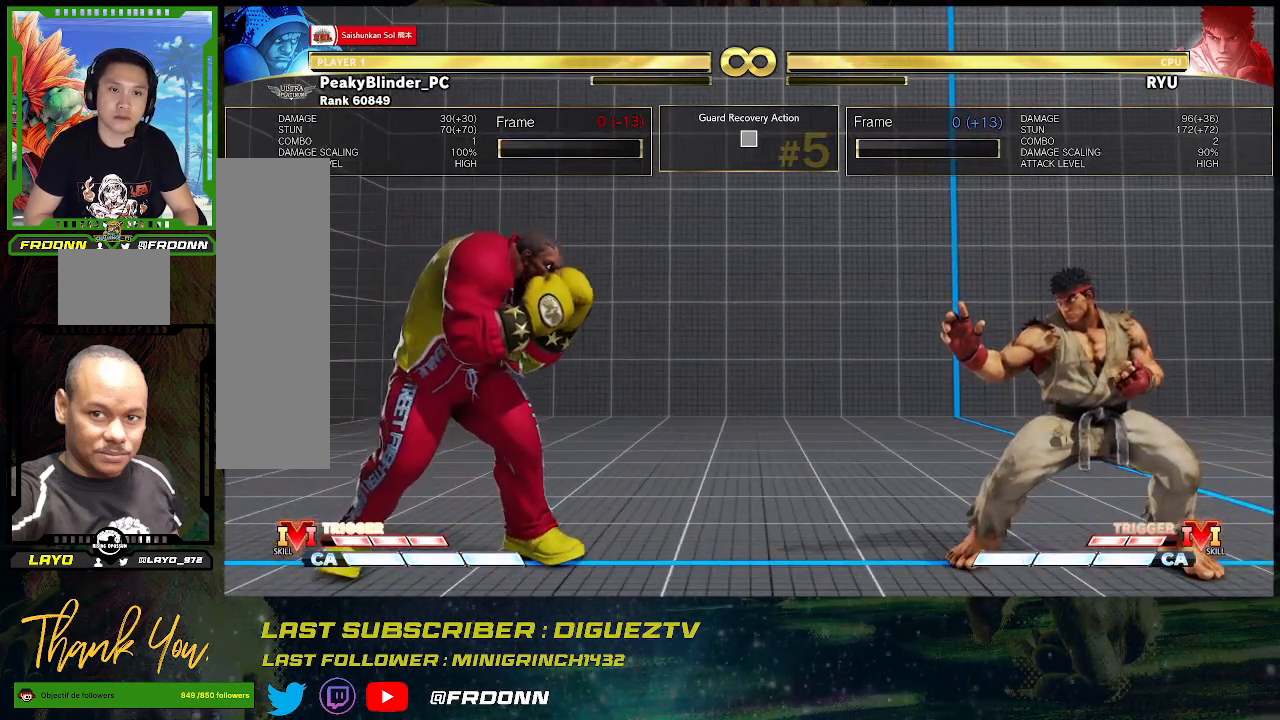
{"buttons": [], "left_stick": "center", "events": []}
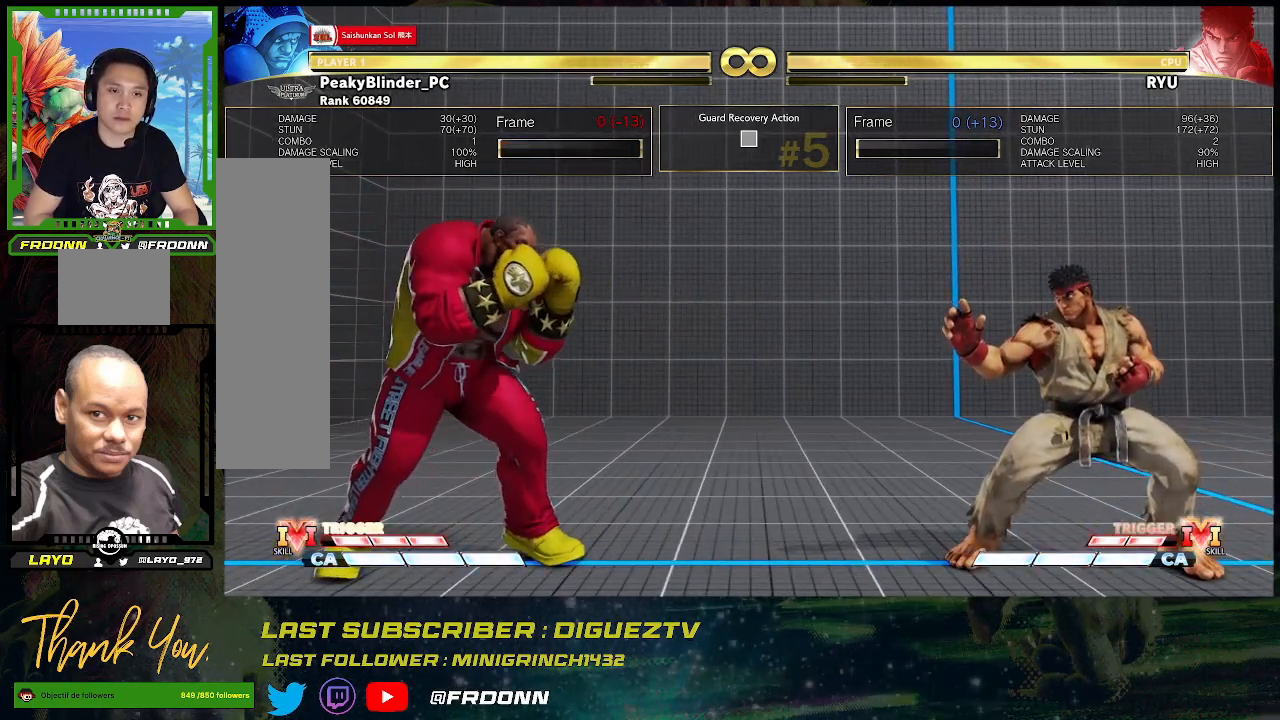
{"buttons": [], "left_stick": "center", "events": []}
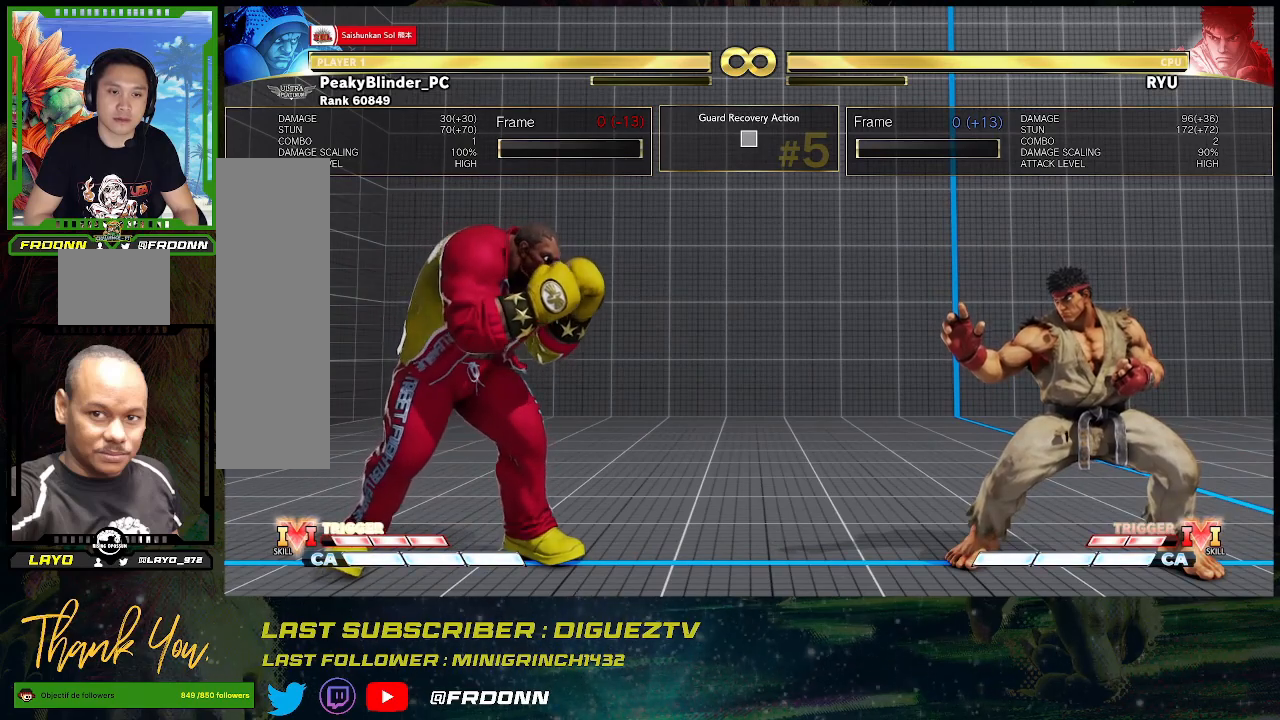
{"buttons": [], "left_stick": "center", "events": []}
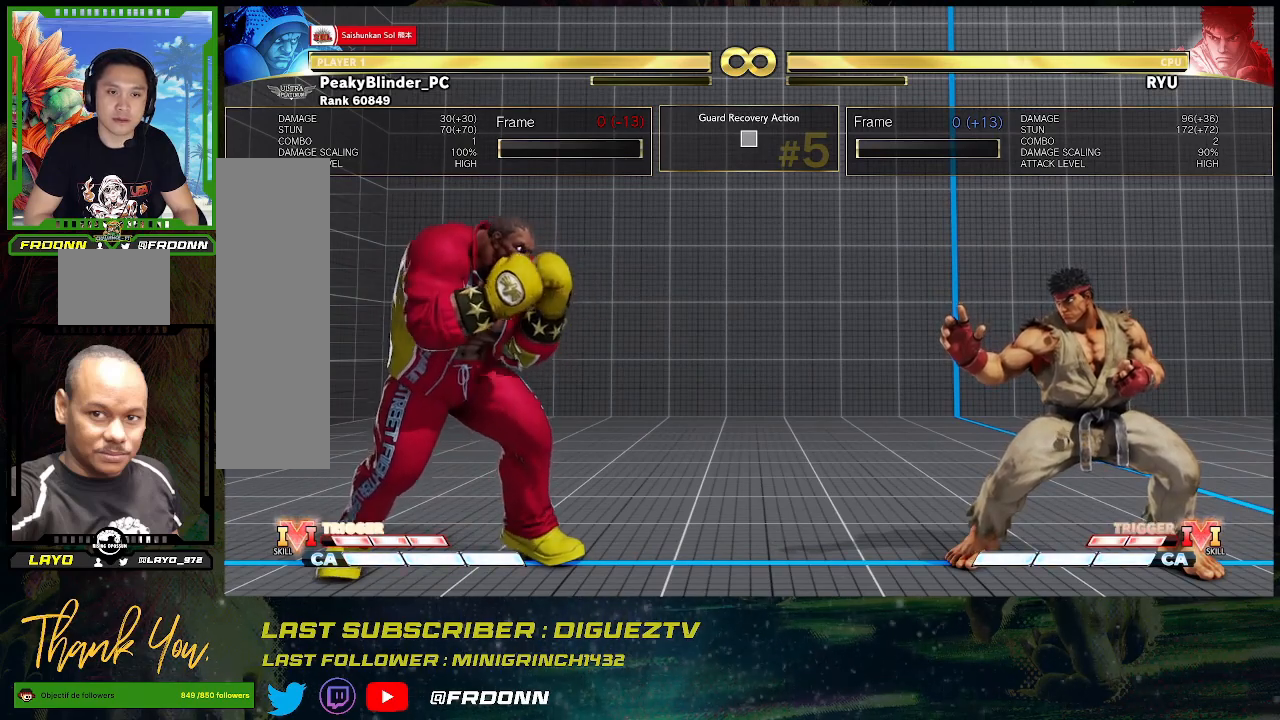
{"buttons": [], "left_stick": "center", "events": []}
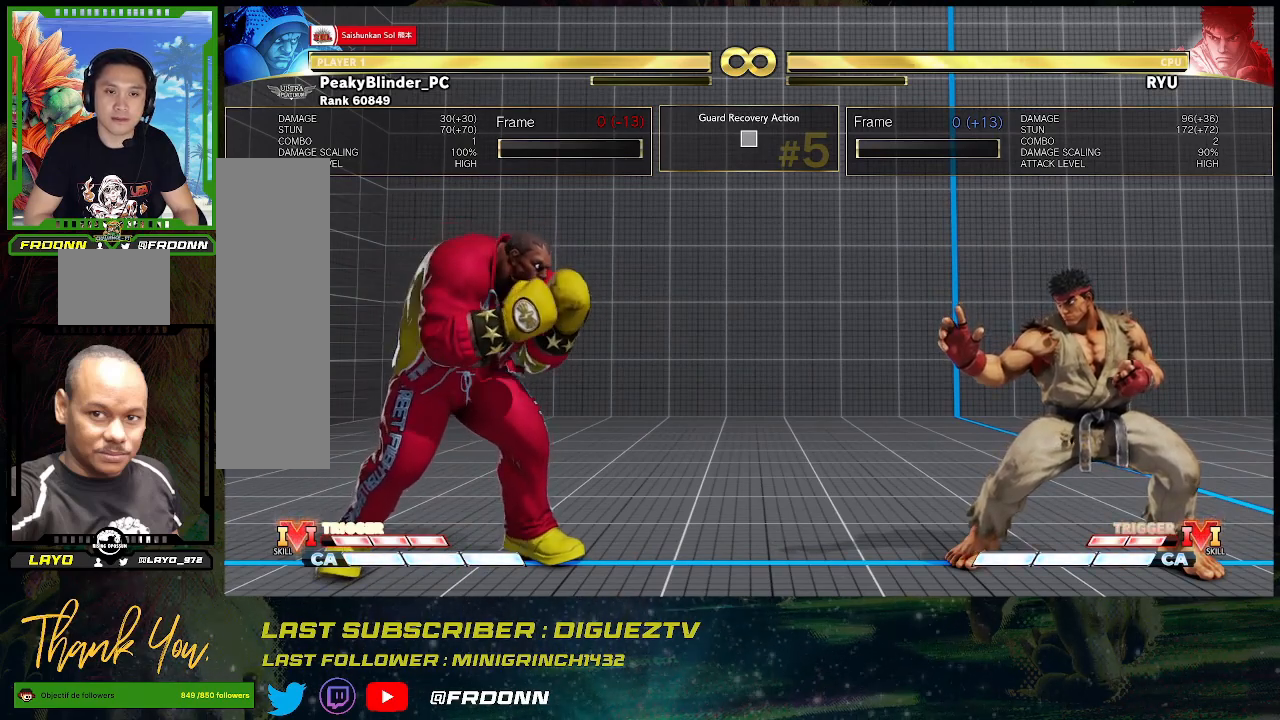
{"buttons": [], "left_stick": "center", "events": []}
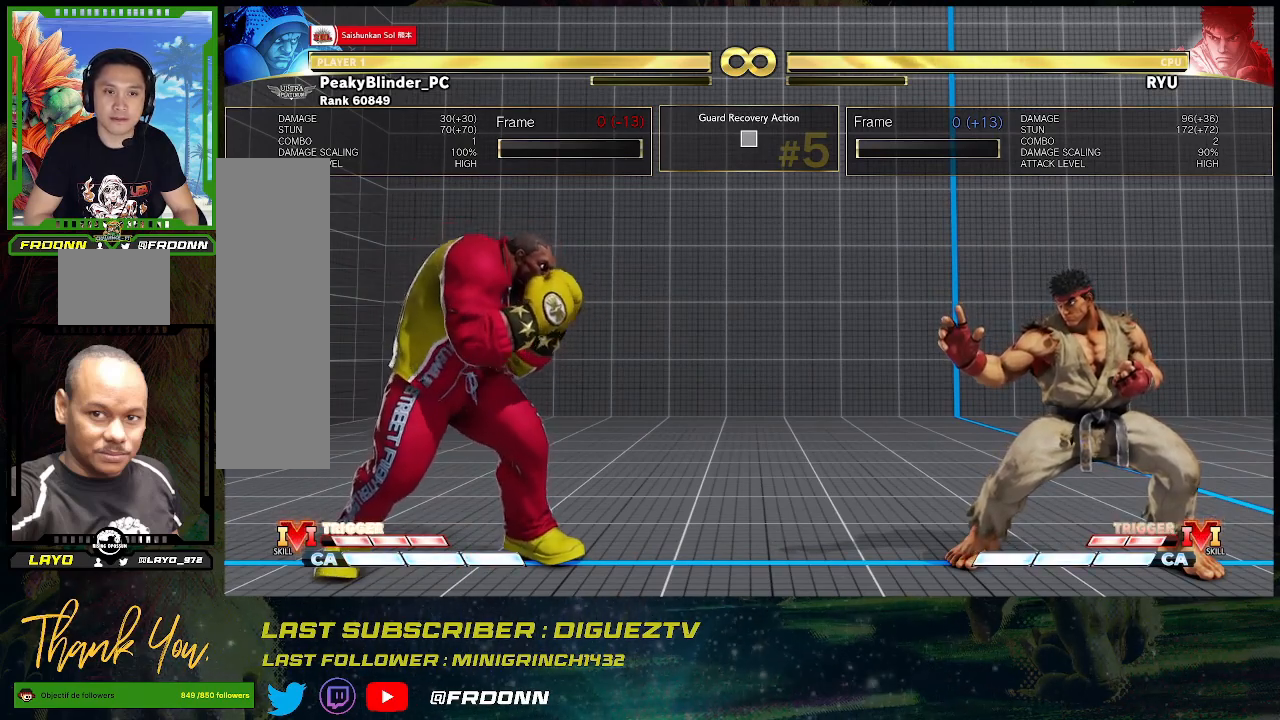
{"buttons": [], "left_stick": "center", "events": []}
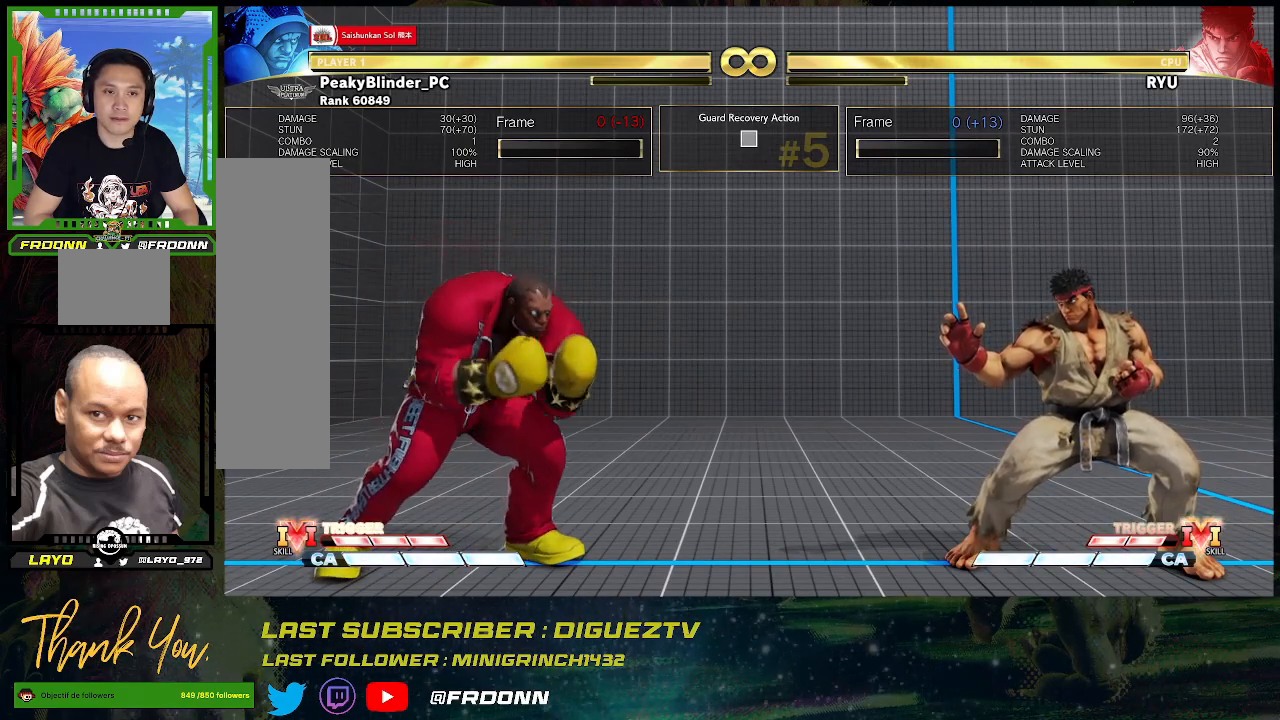
{"buttons": [], "left_stick": "center", "events": []}
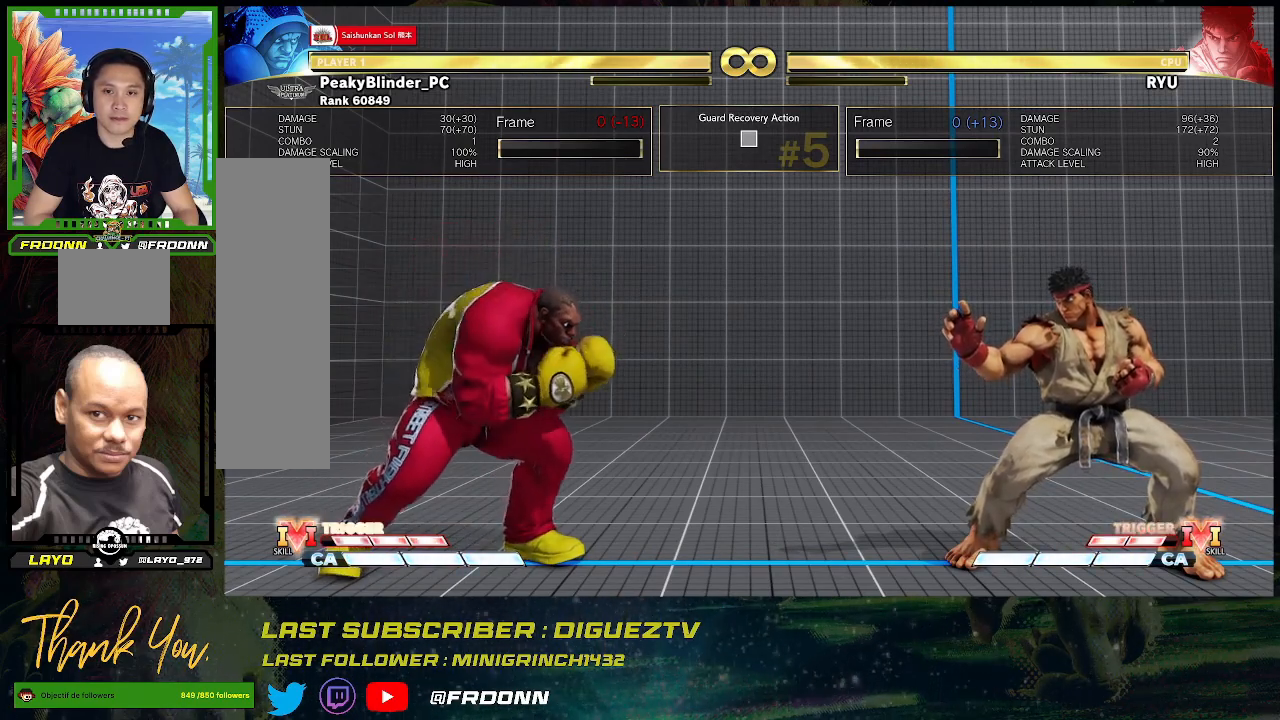
{"buttons": [], "left_stick": "center", "events": [[67, "left_stick", "right"], [150, "left_stick", "center"], [250, "left_stick", "right"], [383, "left_stick", "center"]]}
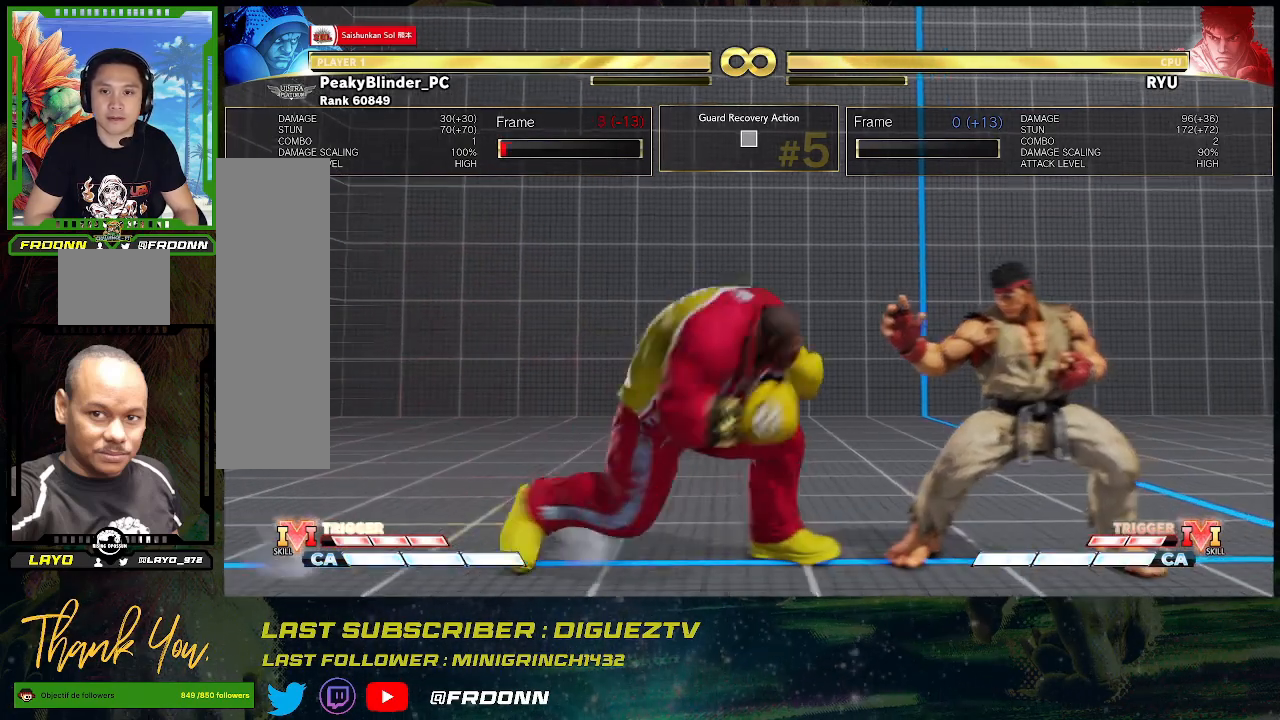
{"buttons": [], "left_stick": "center", "events": []}
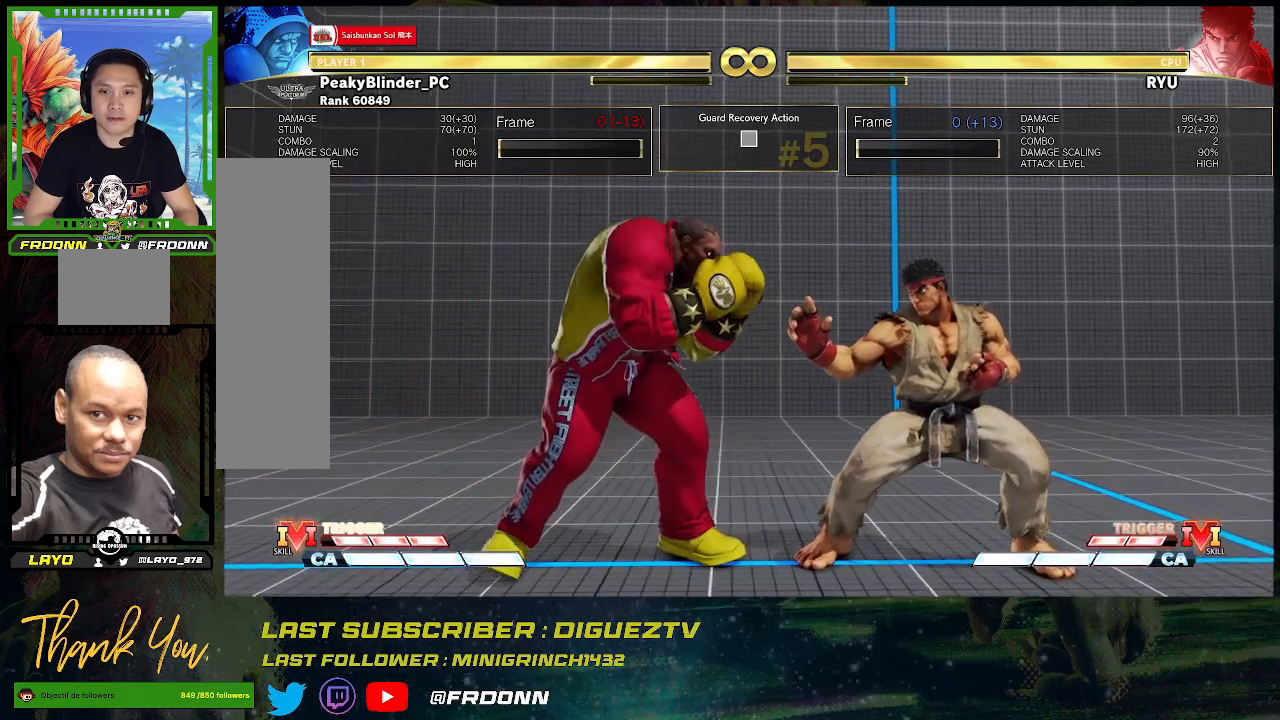
{"buttons": [], "left_stick": "down-left", "events": [[200, "left_stick", "down-left"], [350, "SQUARE", "down"], [483, "SQUARE", "up"]]}
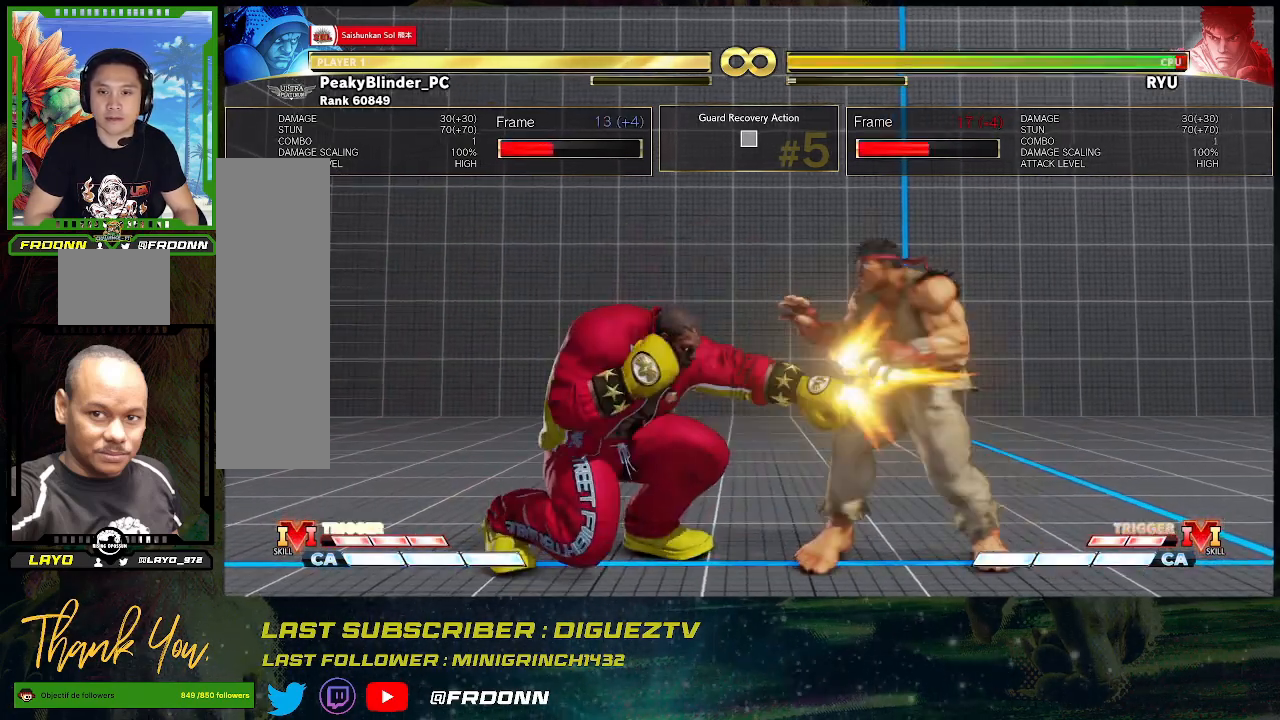
{"buttons": [], "left_stick": "down-left", "events": []}
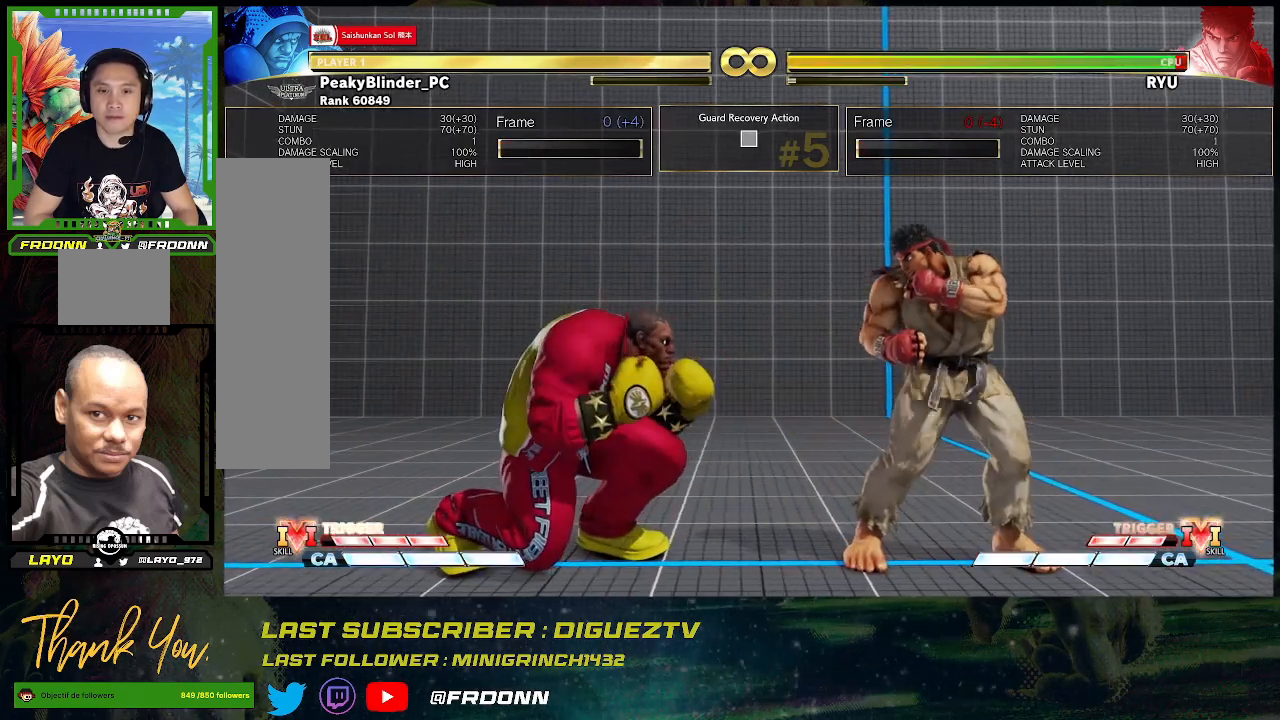
{"buttons": [], "left_stick": "down-left", "events": []}
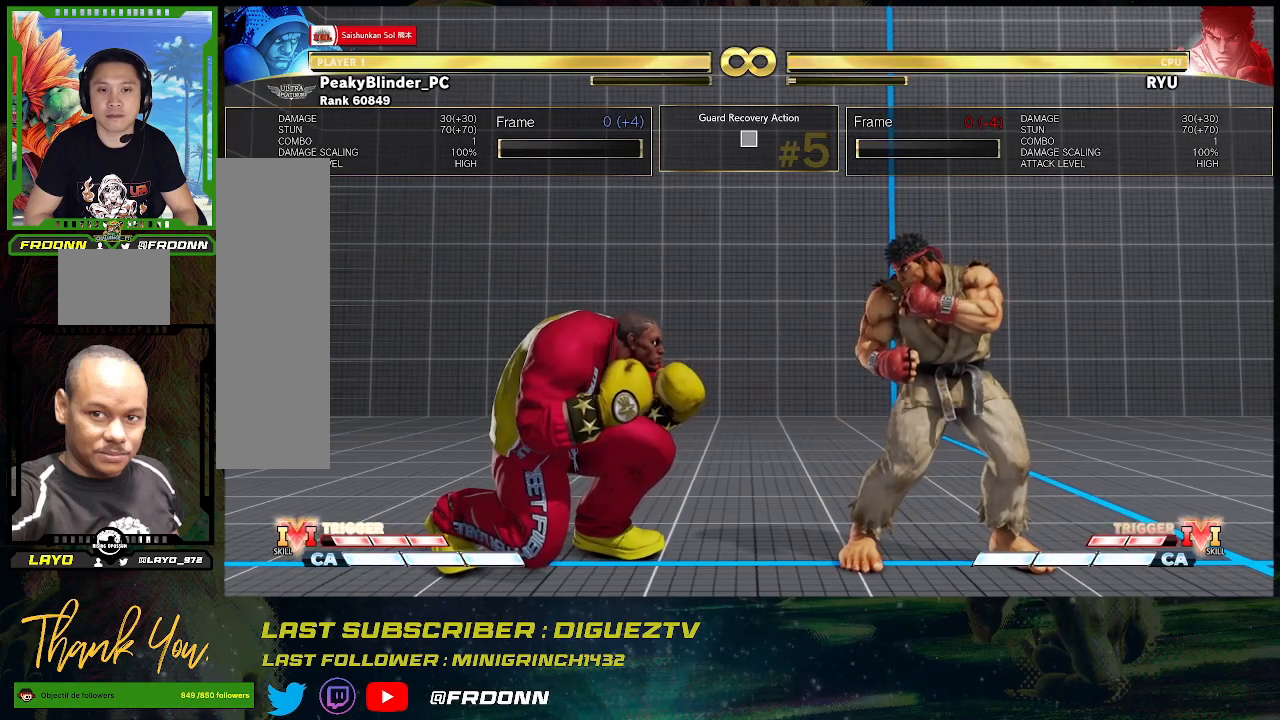
{"buttons": [], "left_stick": "down-left", "events": []}
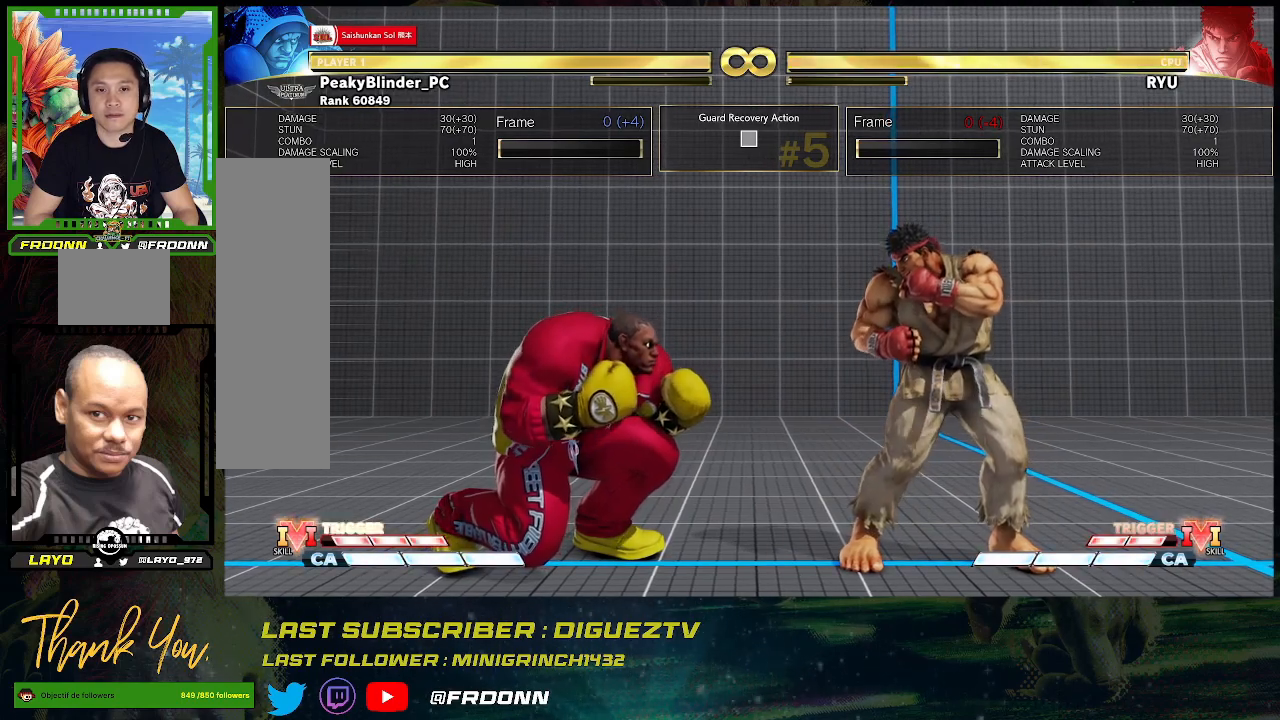
{"buttons": [], "left_stick": "down-left", "events": []}
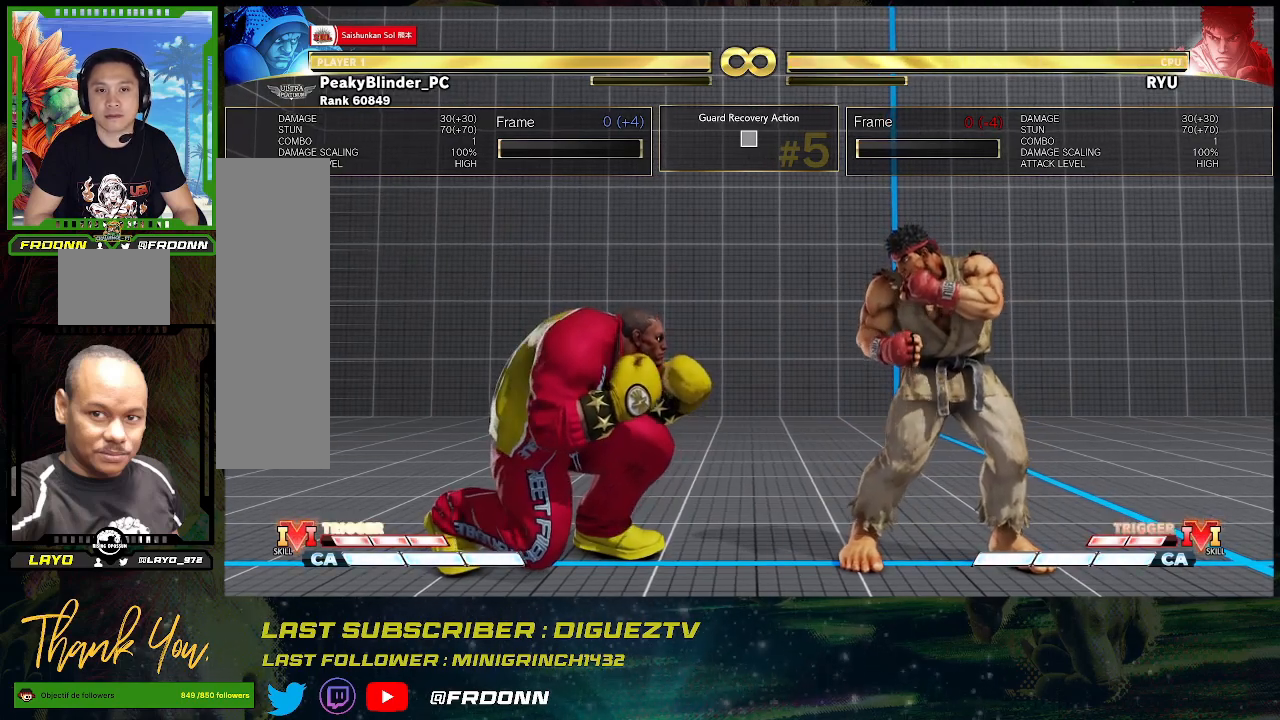
{"buttons": [], "left_stick": "down-left", "events": []}
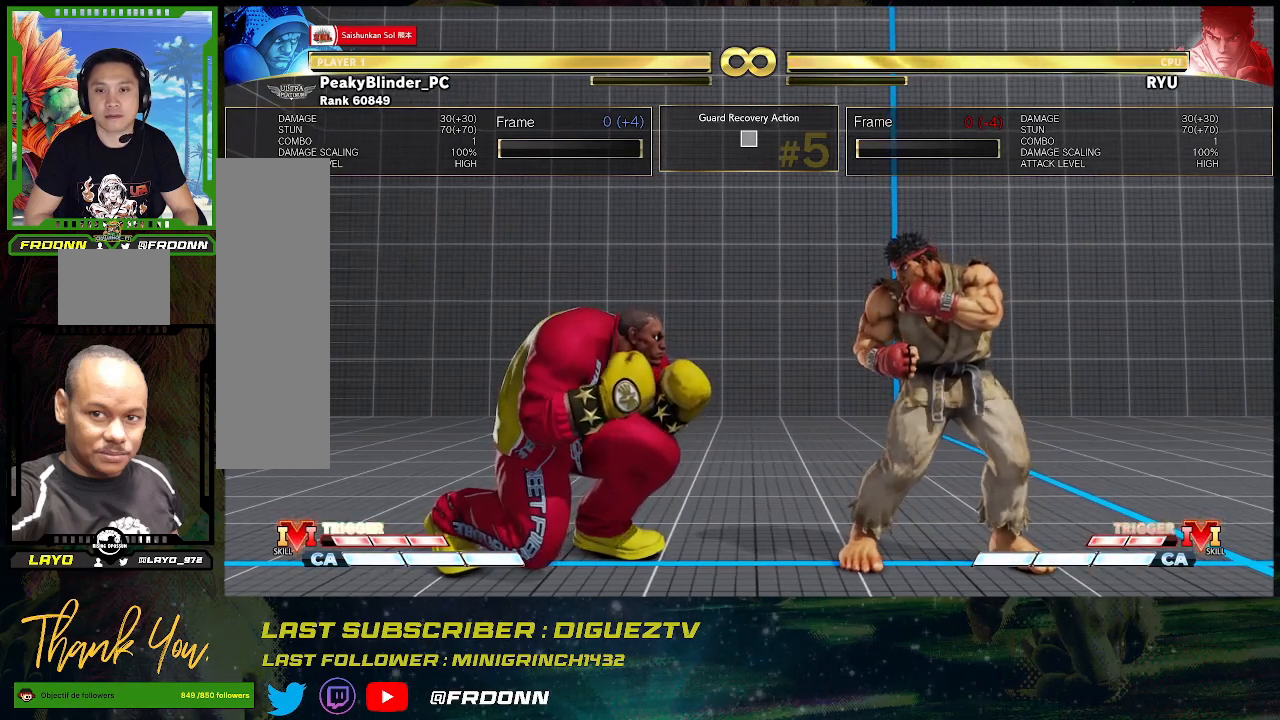
{"buttons": [], "left_stick": "down-left", "events": []}
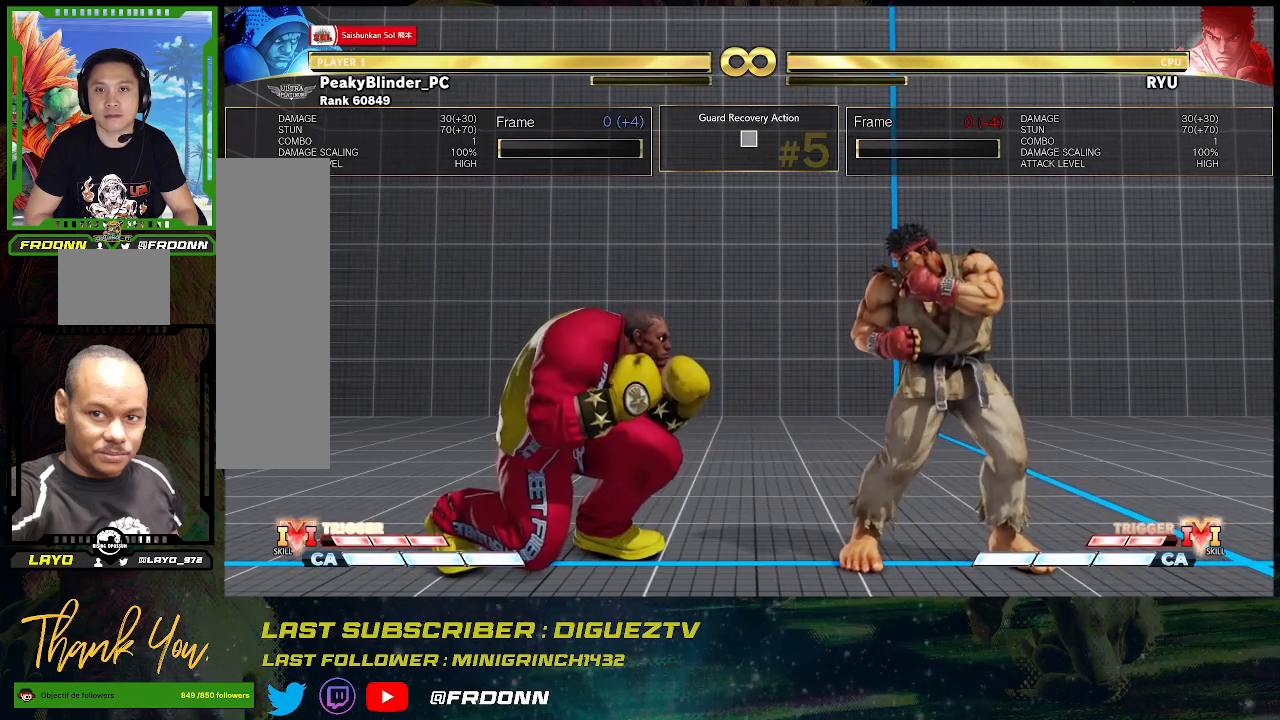
{"buttons": [], "left_stick": "down-left", "events": []}
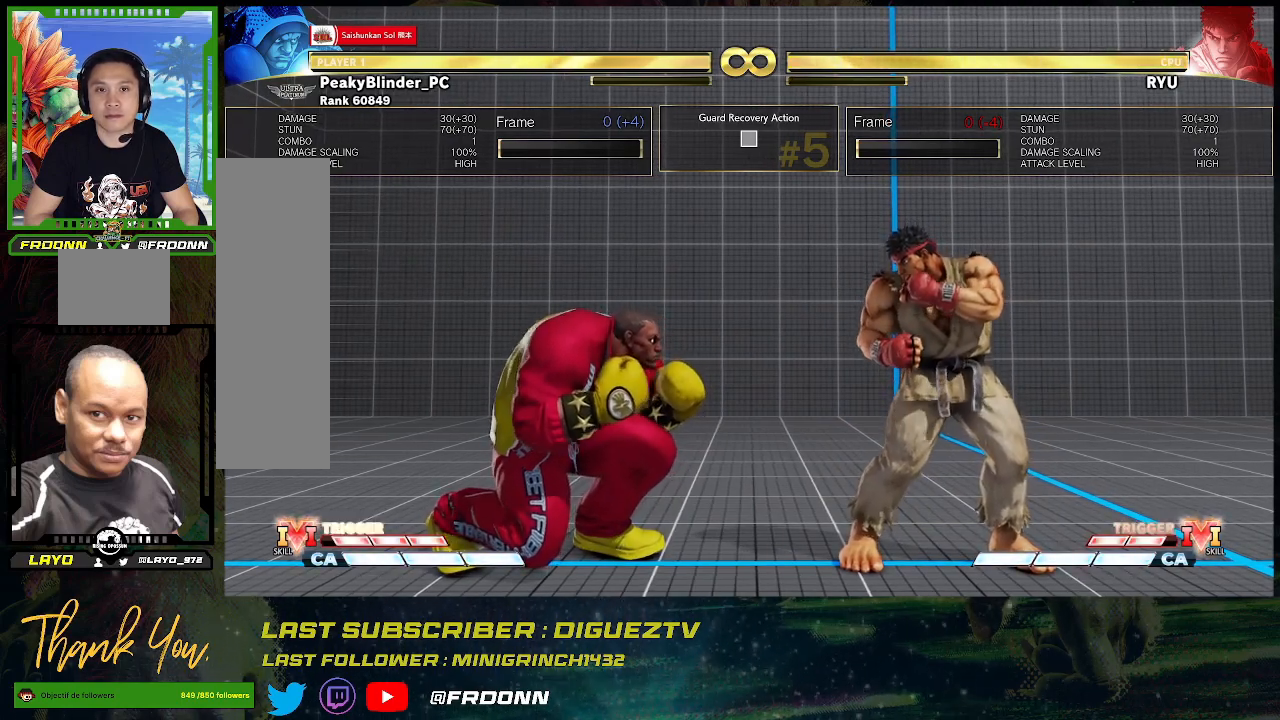
{"buttons": [], "left_stick": "down-left", "events": []}
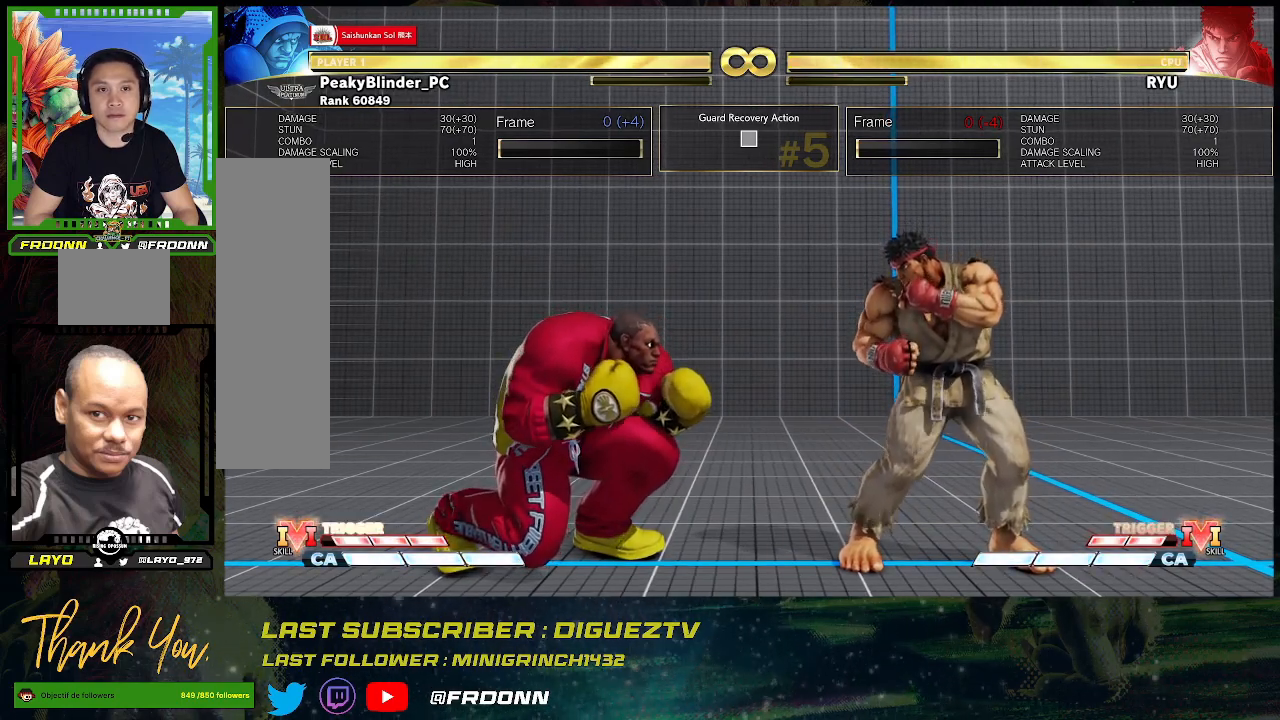
{"buttons": [], "left_stick": "center", "events": [[217, "left_stick", "center"]]}
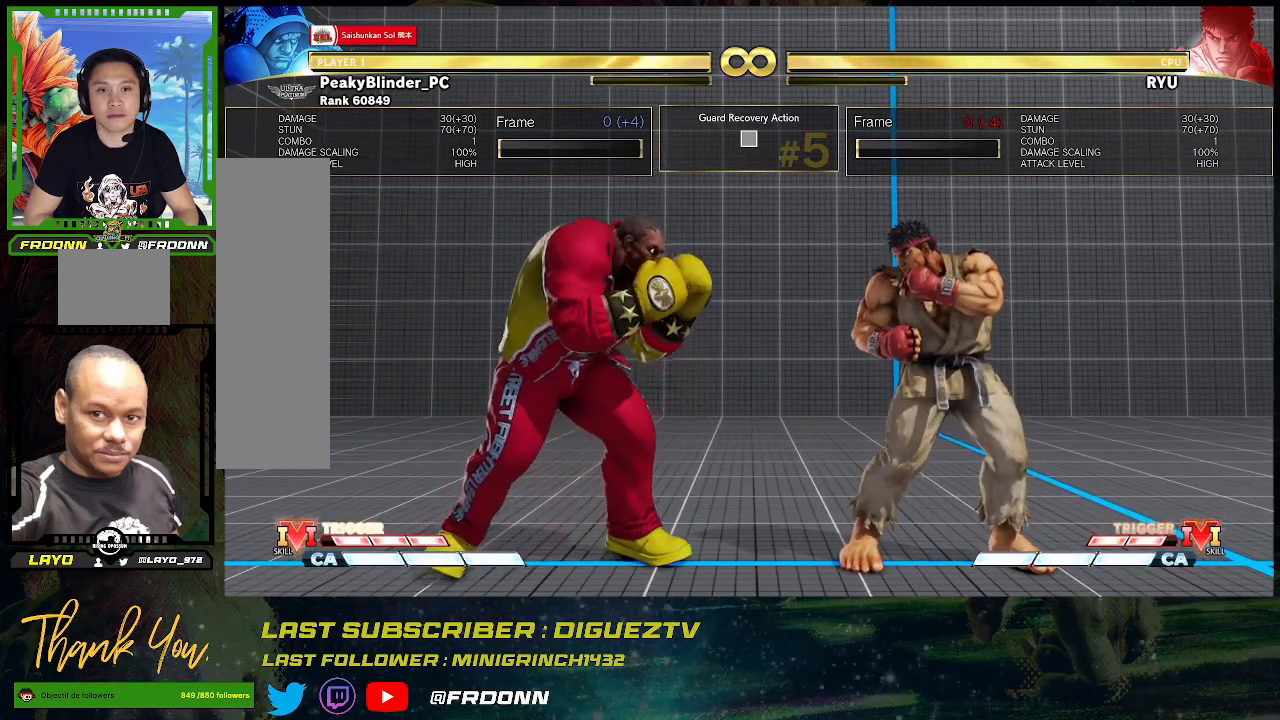
{"buttons": [], "left_stick": "down-left", "events": [[83, "left_stick", "right"], [167, "left_stick", "center"], [267, "left_stick", "right"], [350, "left_stick", "center"], [417, "left_stick", "left"], [467, "left_stick", "down-left"]]}
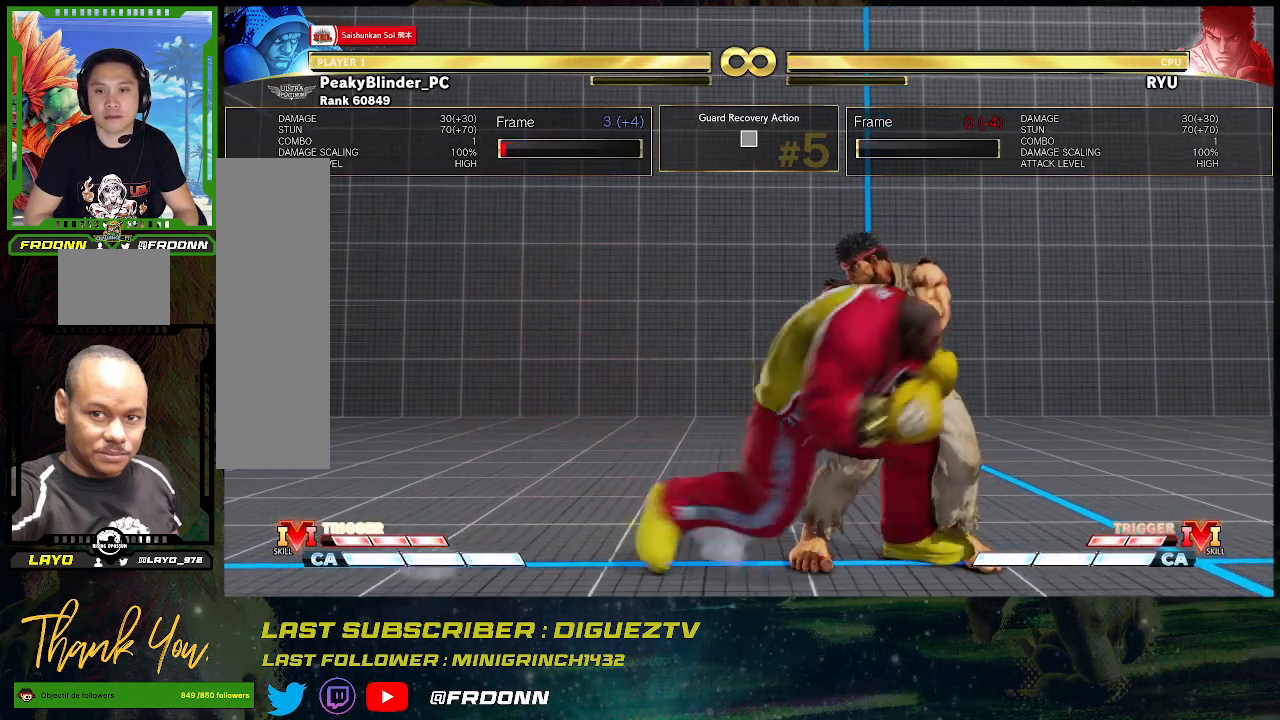
{"buttons": [], "left_stick": "down-left", "events": []}
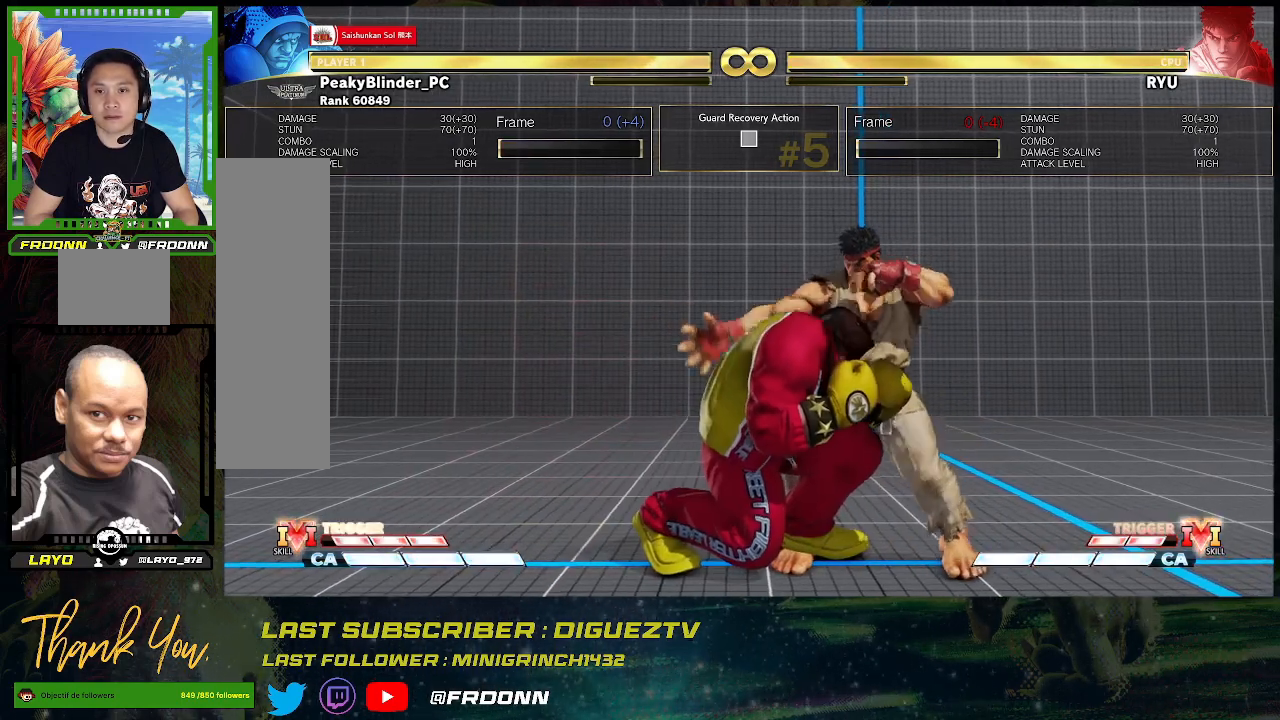
{"buttons": [], "left_stick": "down-left", "events": [[367, "SQUARE", "down"], [500, "SQUARE", "up"]]}
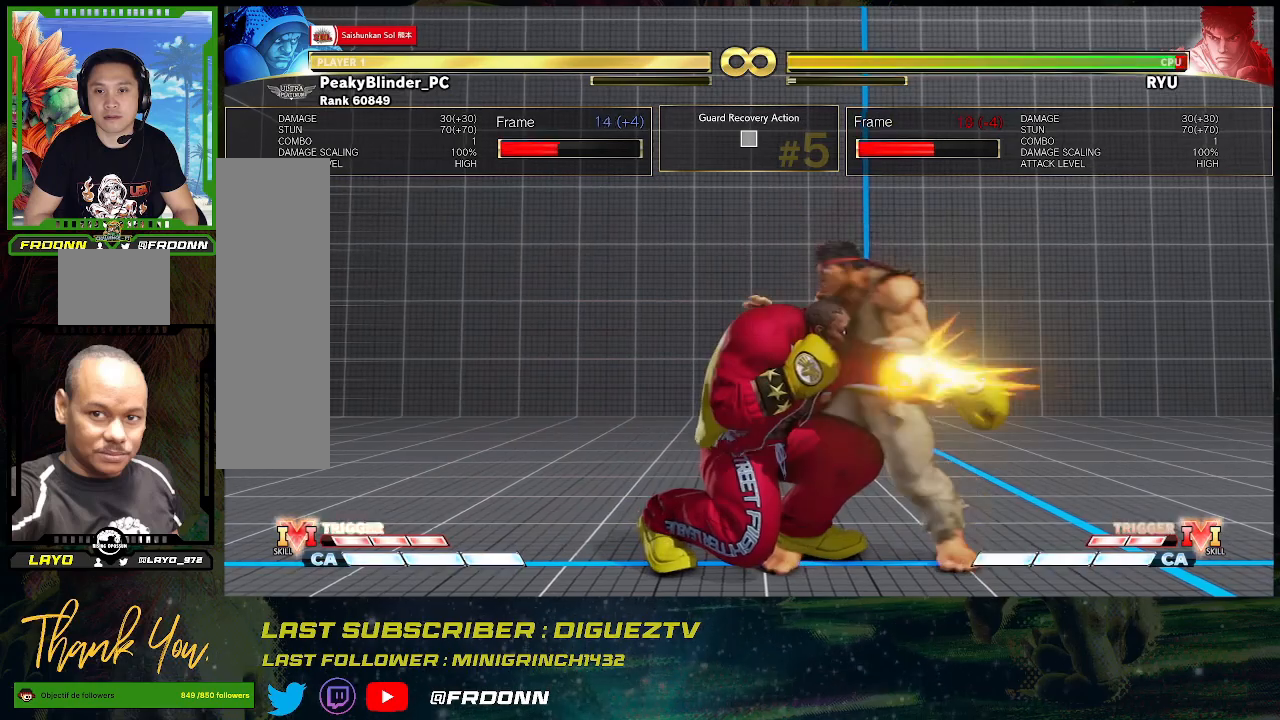
{"buttons": [], "left_stick": "left", "events": [[350, "left_stick", "left"]]}